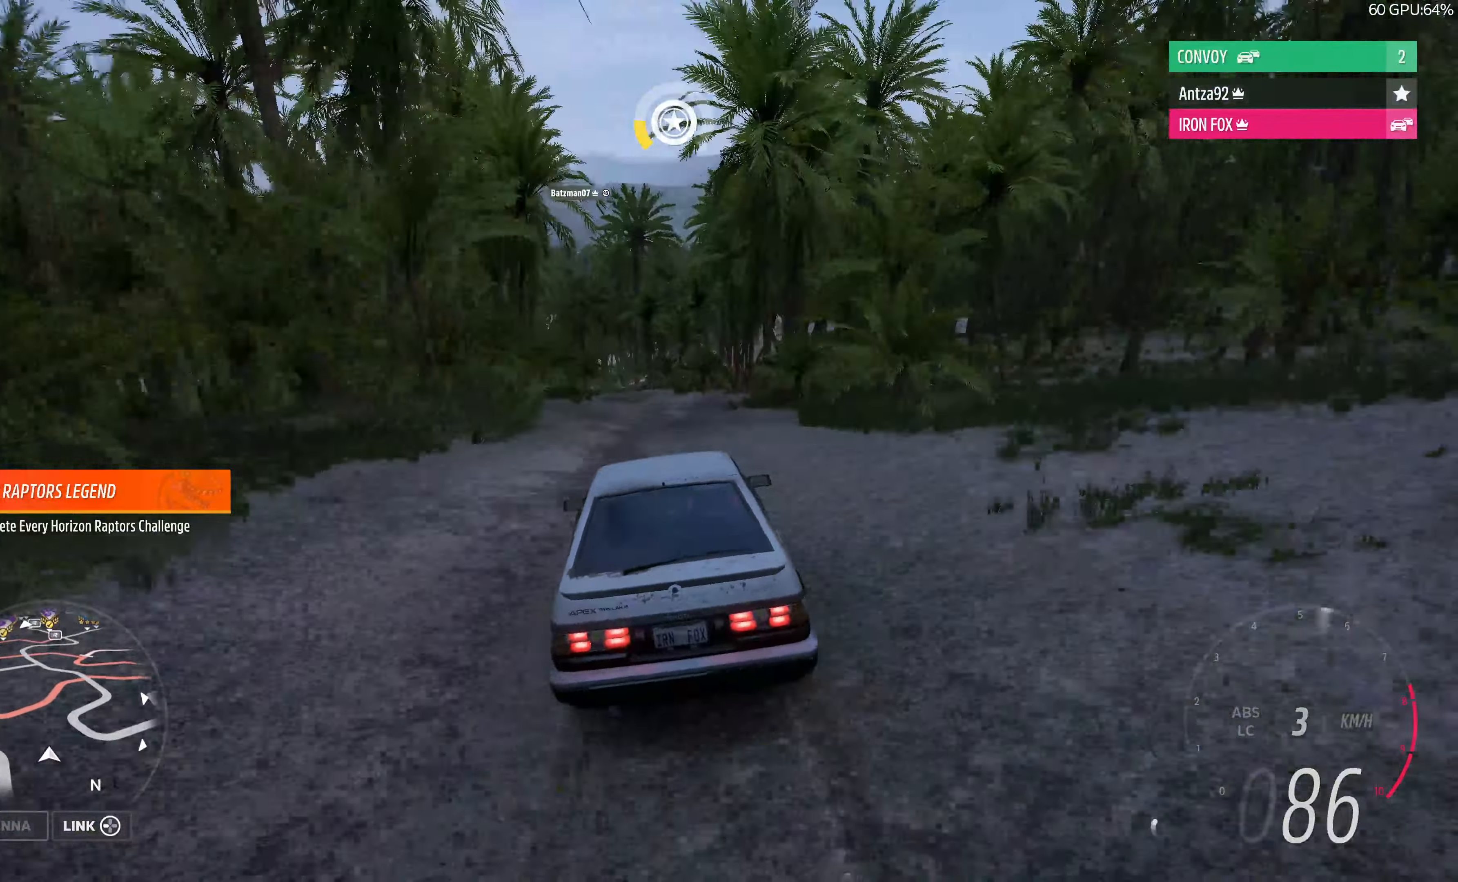
Gameplay with a controller (PlayStation layout); each line is a JSON object with the inputs held at the frame after it. "events" lists button and stick changes between this image and that frame as [ms after this image, input, new state], when the widget could be followed in between.
{"buttons": ["R2"], "left_stick": "up", "right_stick": "up", "events": [[33, "left_stick", "up"]]}
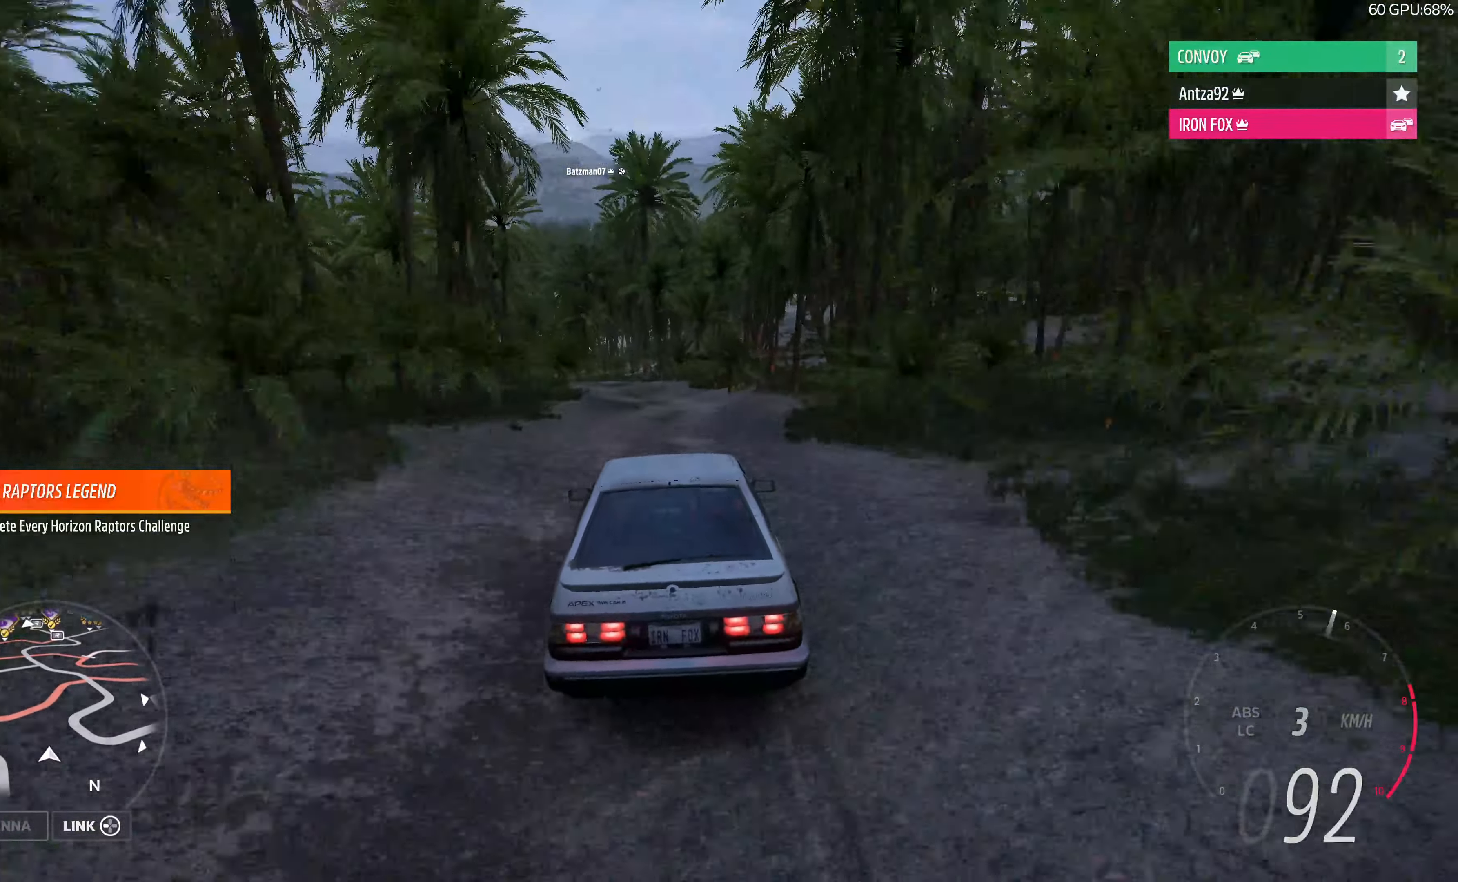
{"buttons": ["R2"], "left_stick": "up-left", "right_stick": "up", "events": [[33, "left_stick", "up-left"]]}
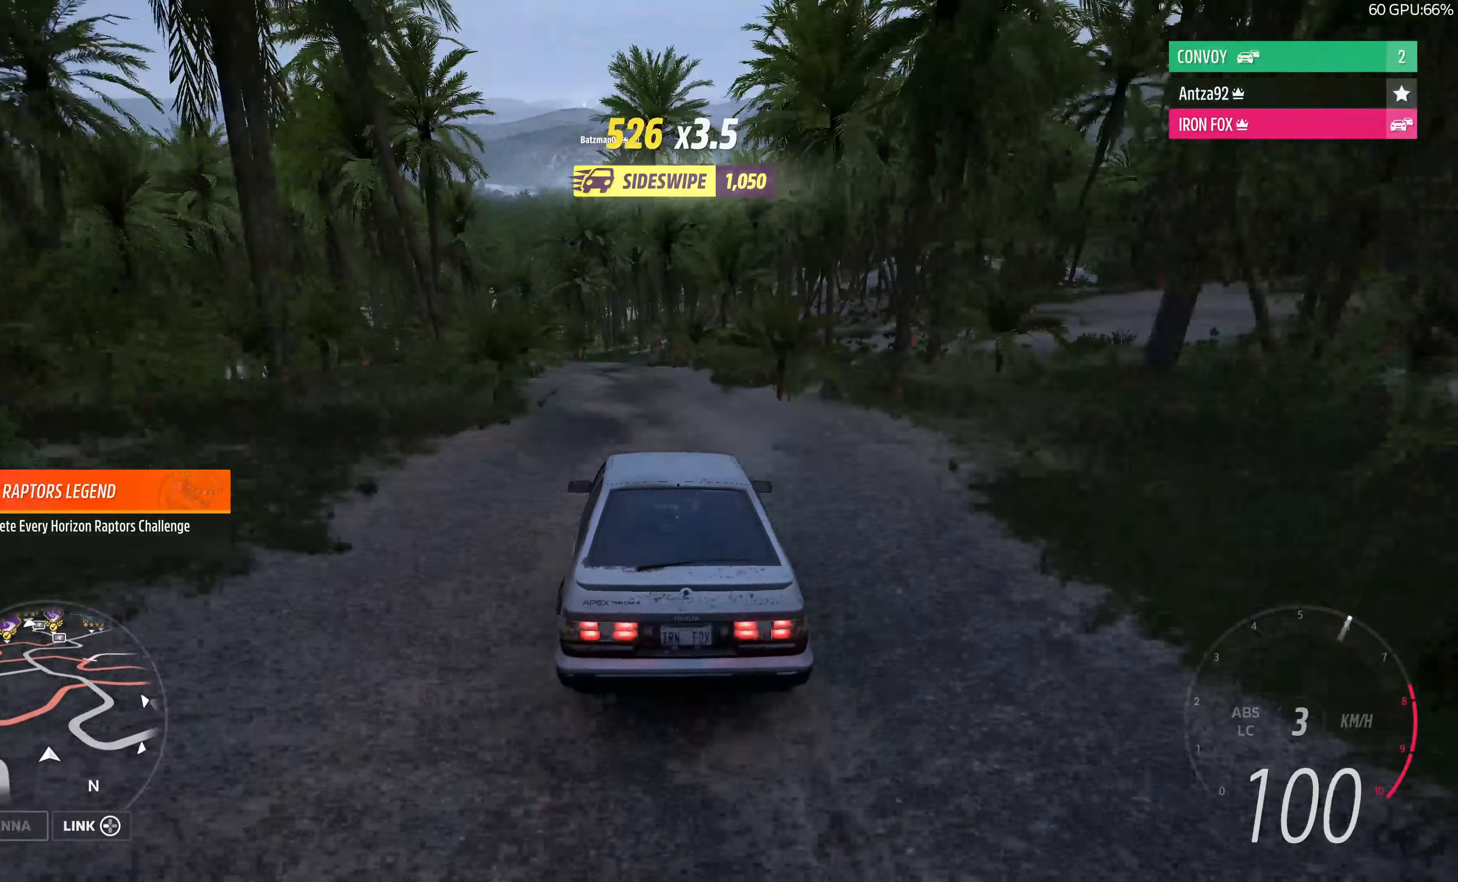
{"buttons": ["CROSS", "R2"], "left_stick": "up-right", "right_stick": "up", "events": [[433, "left_stick", "up-right"], [467, "CROSS", "down"]]}
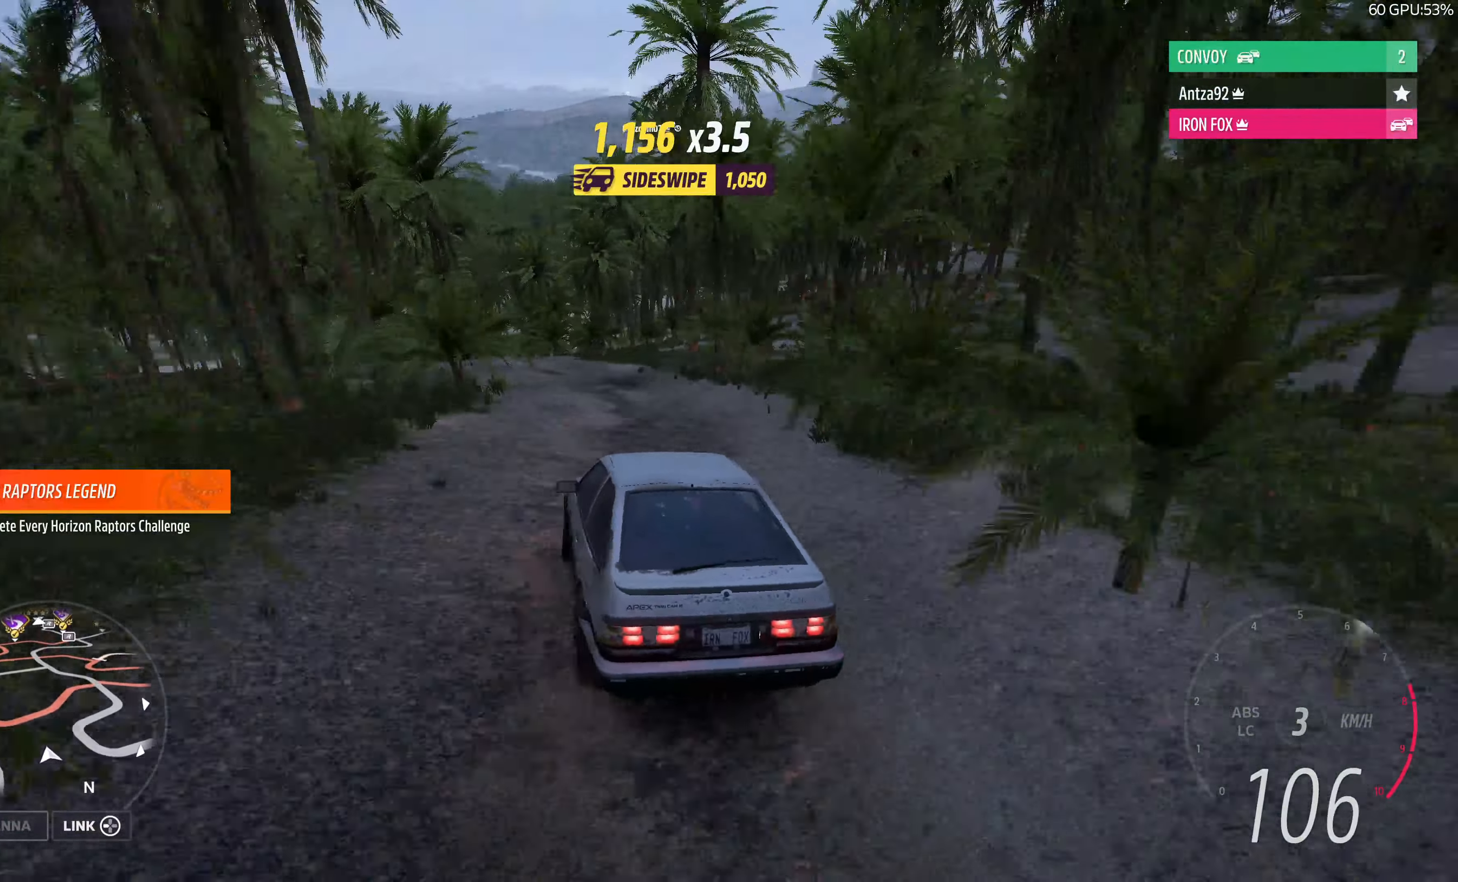
{"buttons": [], "left_stick": "up", "right_stick": "up", "events": [[33, "R2", "up"], [67, "L2", "down"], [100, "left_stick", "up"], [267, "CROSS", "up"], [500, "L2", "up"]]}
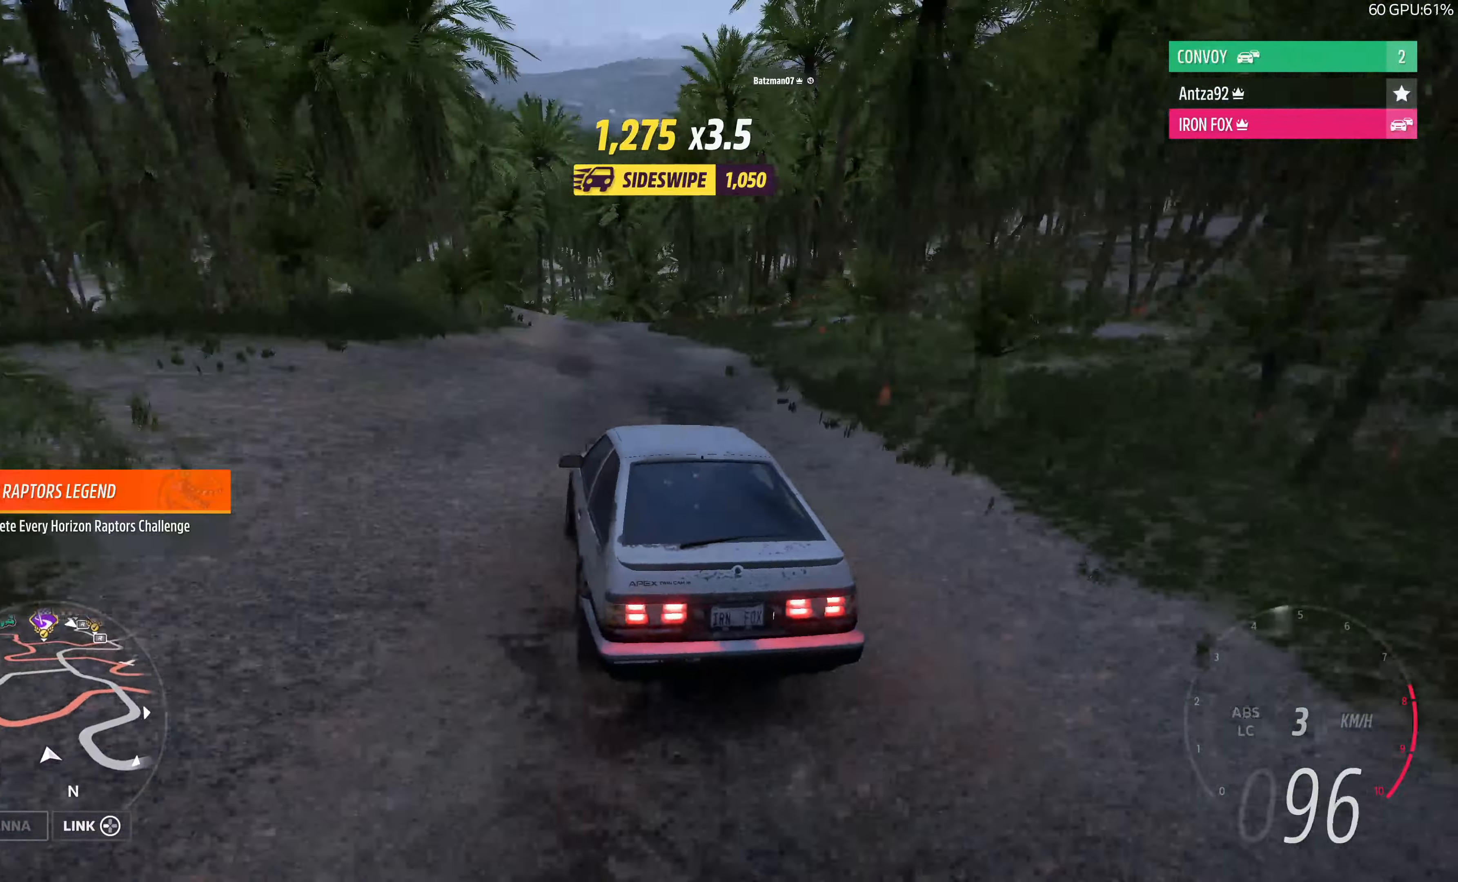
{"buttons": ["R2"], "left_stick": "center", "right_stick": "up", "events": [[67, "left_stick", "center"], [367, "R2", "down"]]}
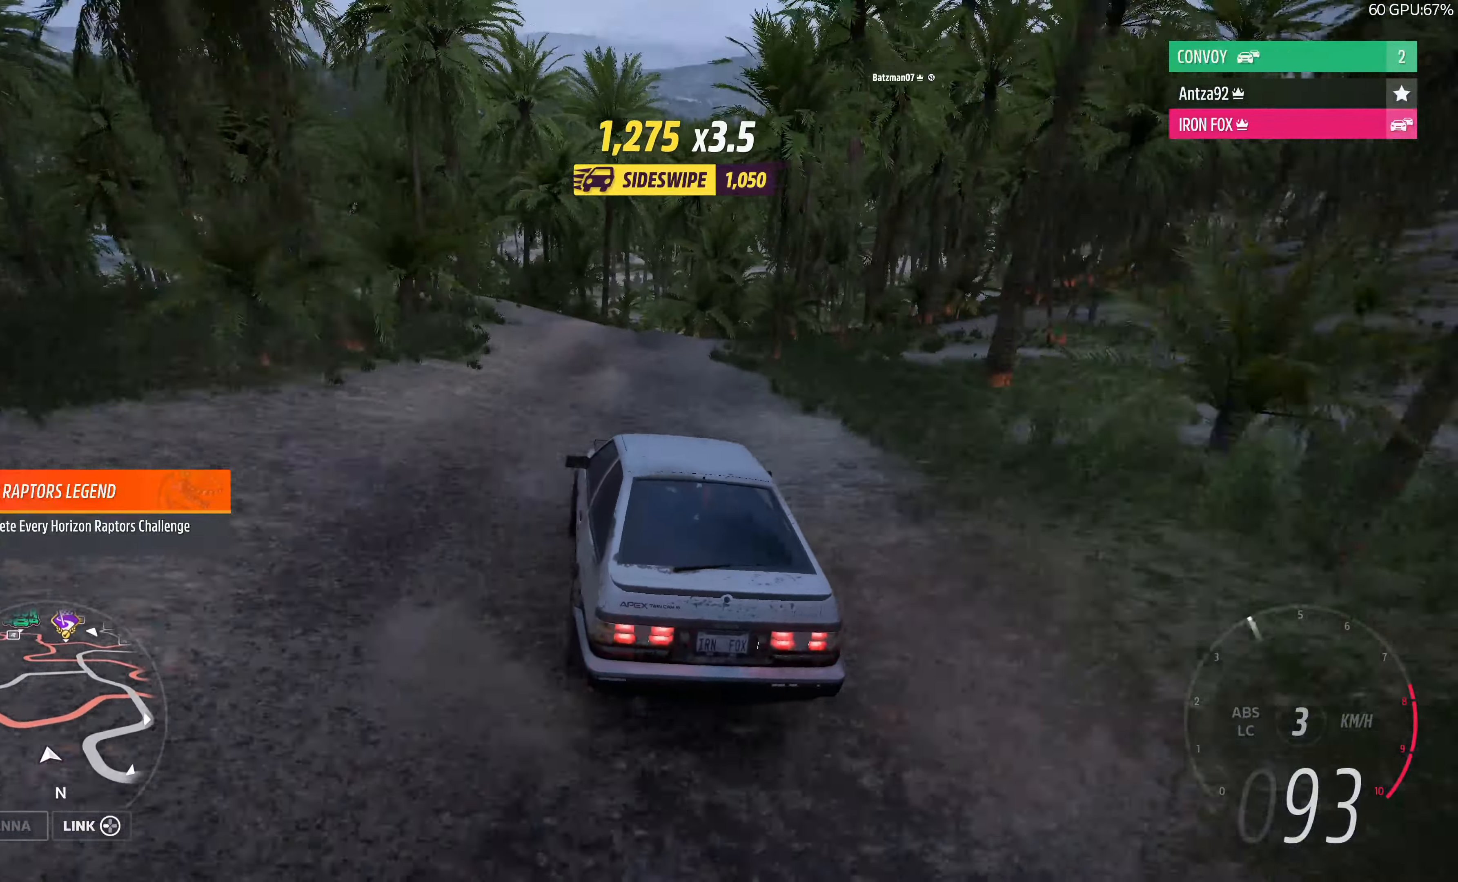
{"buttons": ["R2"], "left_stick": "right", "right_stick": "up", "events": [[366, "left_stick", "right"]]}
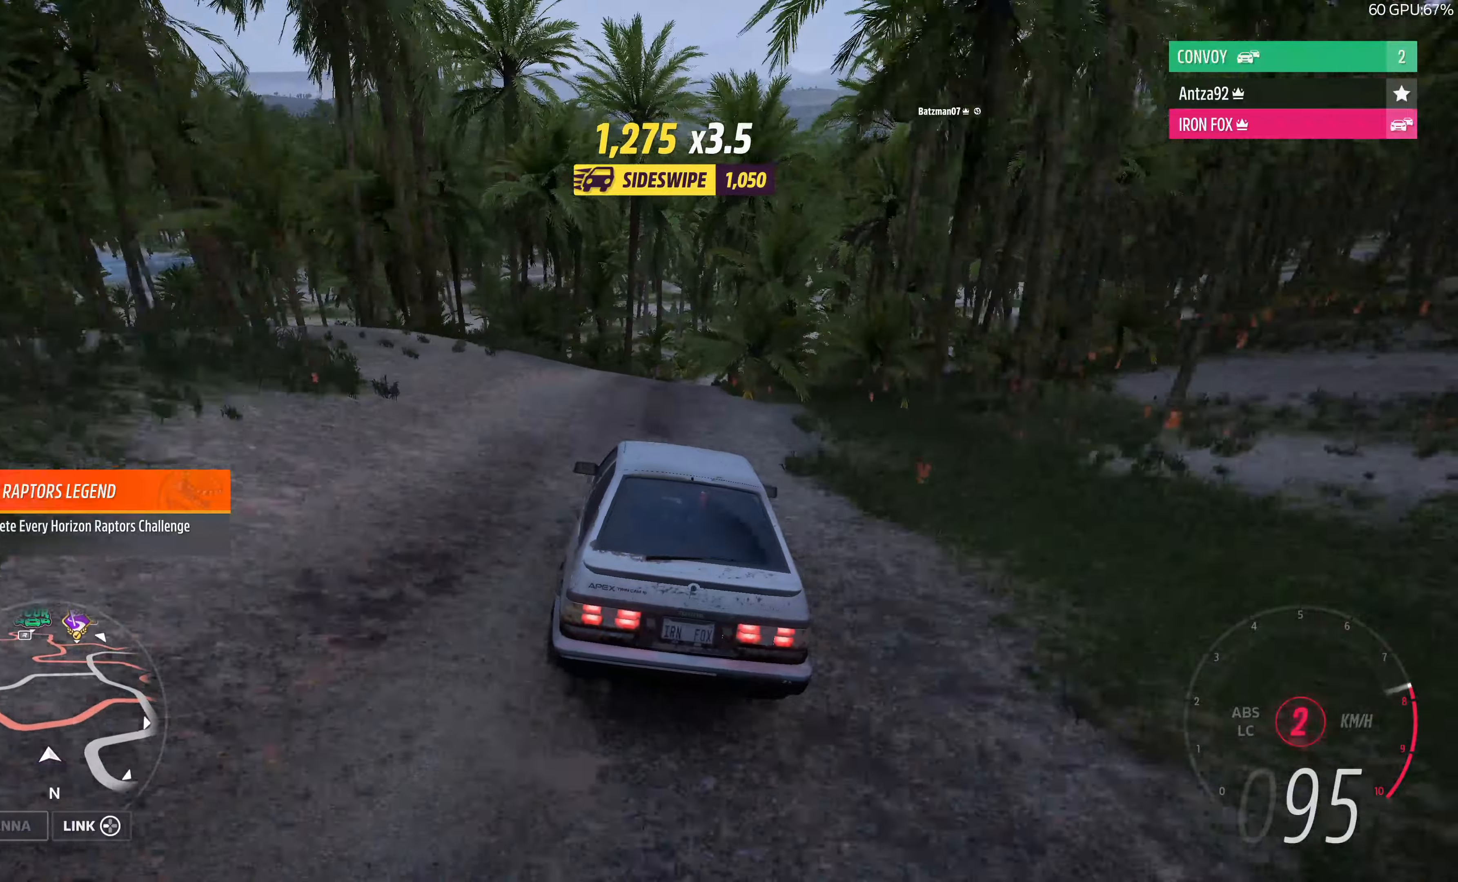
{"buttons": [], "left_stick": "left", "right_stick": "up", "events": [[100, "left_stick", "center"], [133, "R2", "up"], [300, "left_stick", "left"]]}
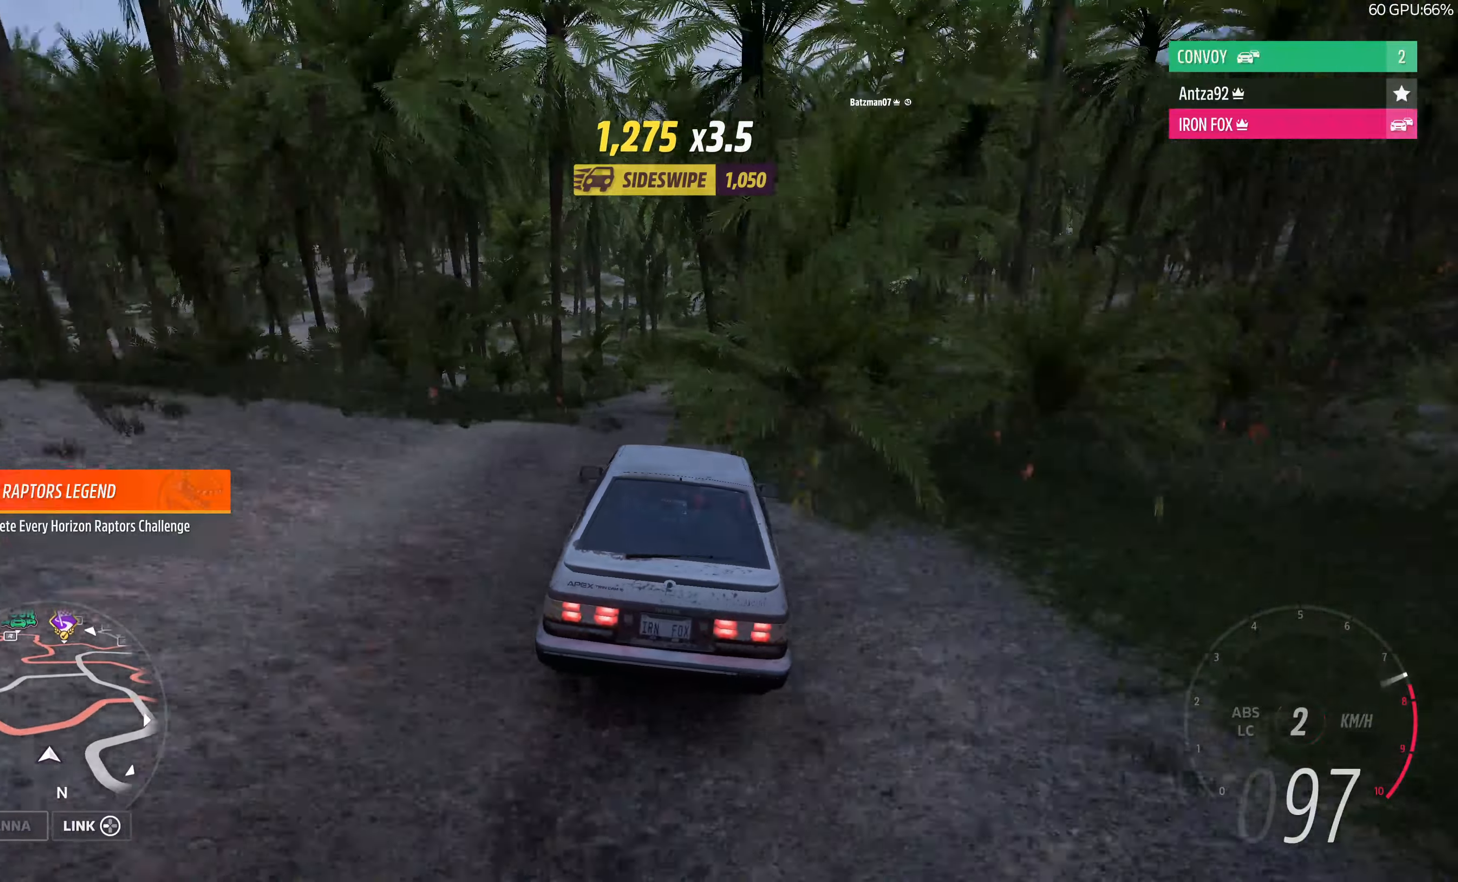
{"buttons": [], "left_stick": "up-right", "right_stick": "up", "events": [[100, "left_stick", "right"], [166, "left_stick", "up-right"], [300, "left_stick", "up-left"], [500, "left_stick", "up-right"]]}
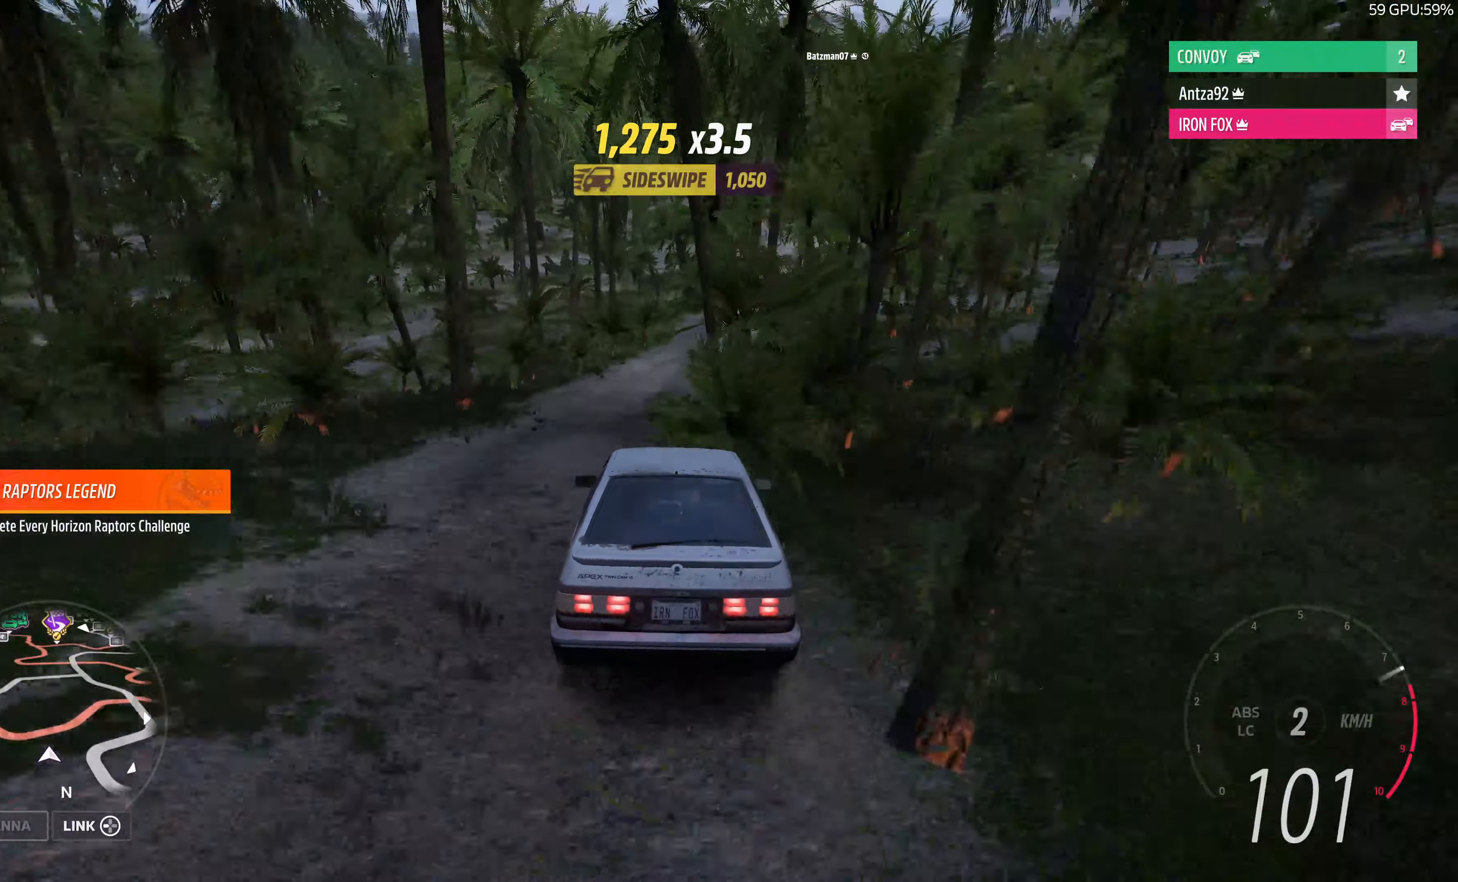
{"buttons": [], "left_stick": "up", "right_stick": "up", "events": [[400, "left_stick", "up"]]}
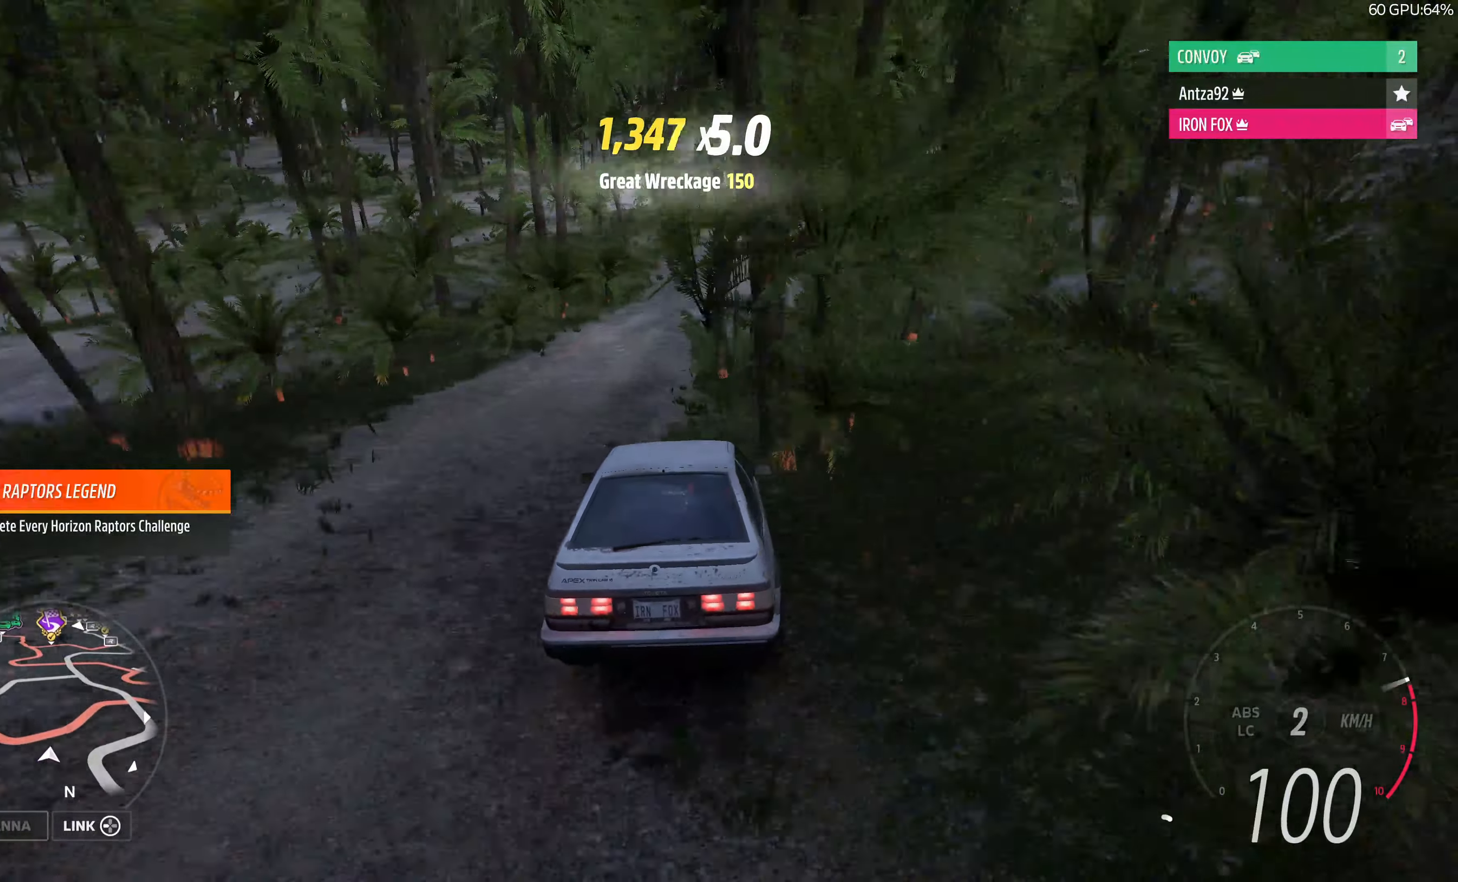
{"buttons": [], "left_stick": "up-right", "right_stick": "up", "events": [[200, "left_stick", "up-right"]]}
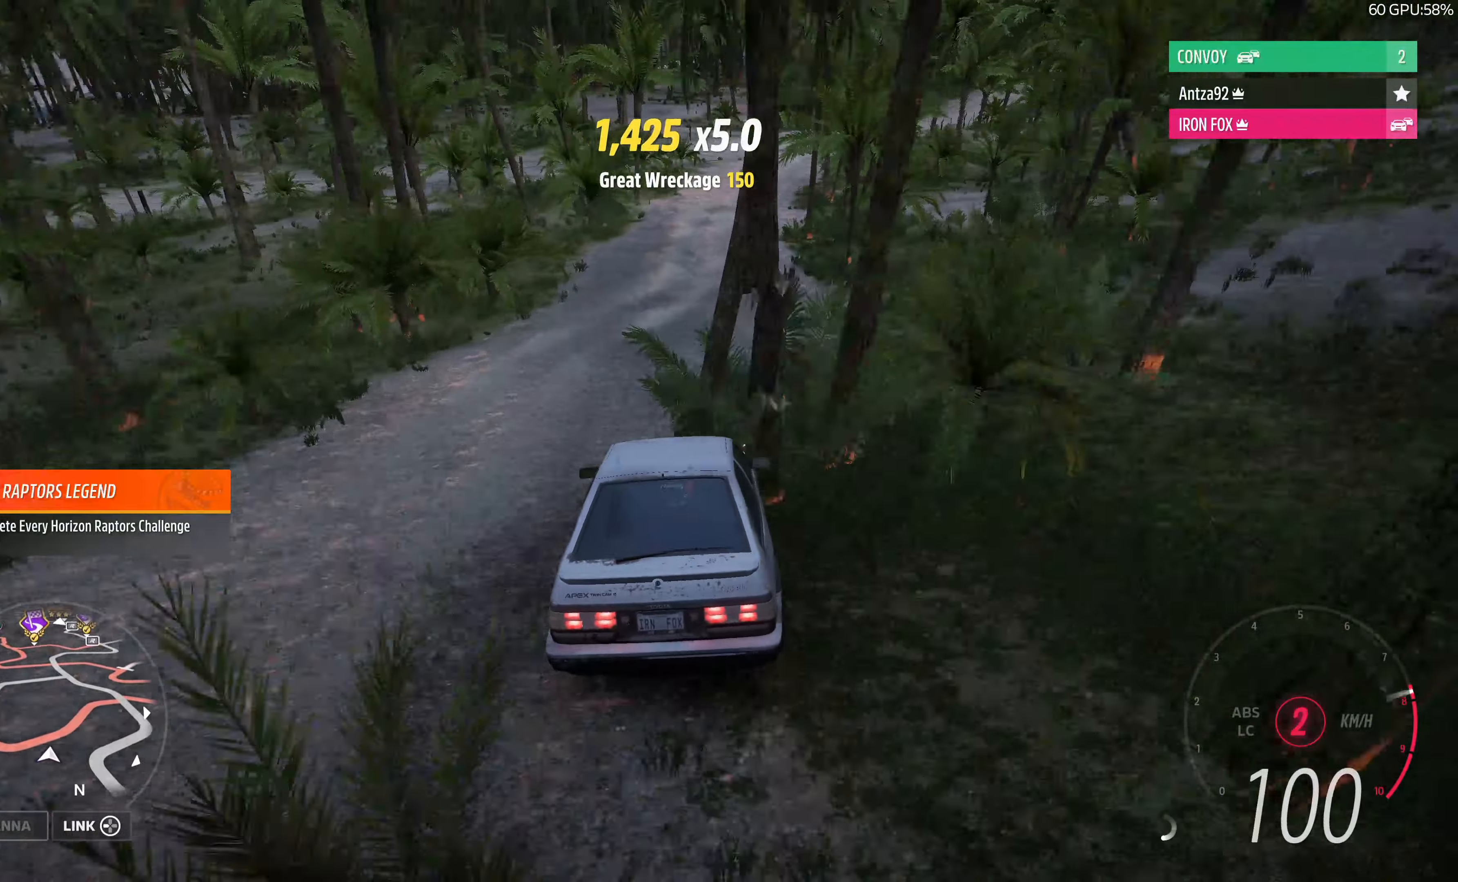
{"buttons": [], "left_stick": "up", "right_stick": "up", "events": [[133, "left_stick", "up"]]}
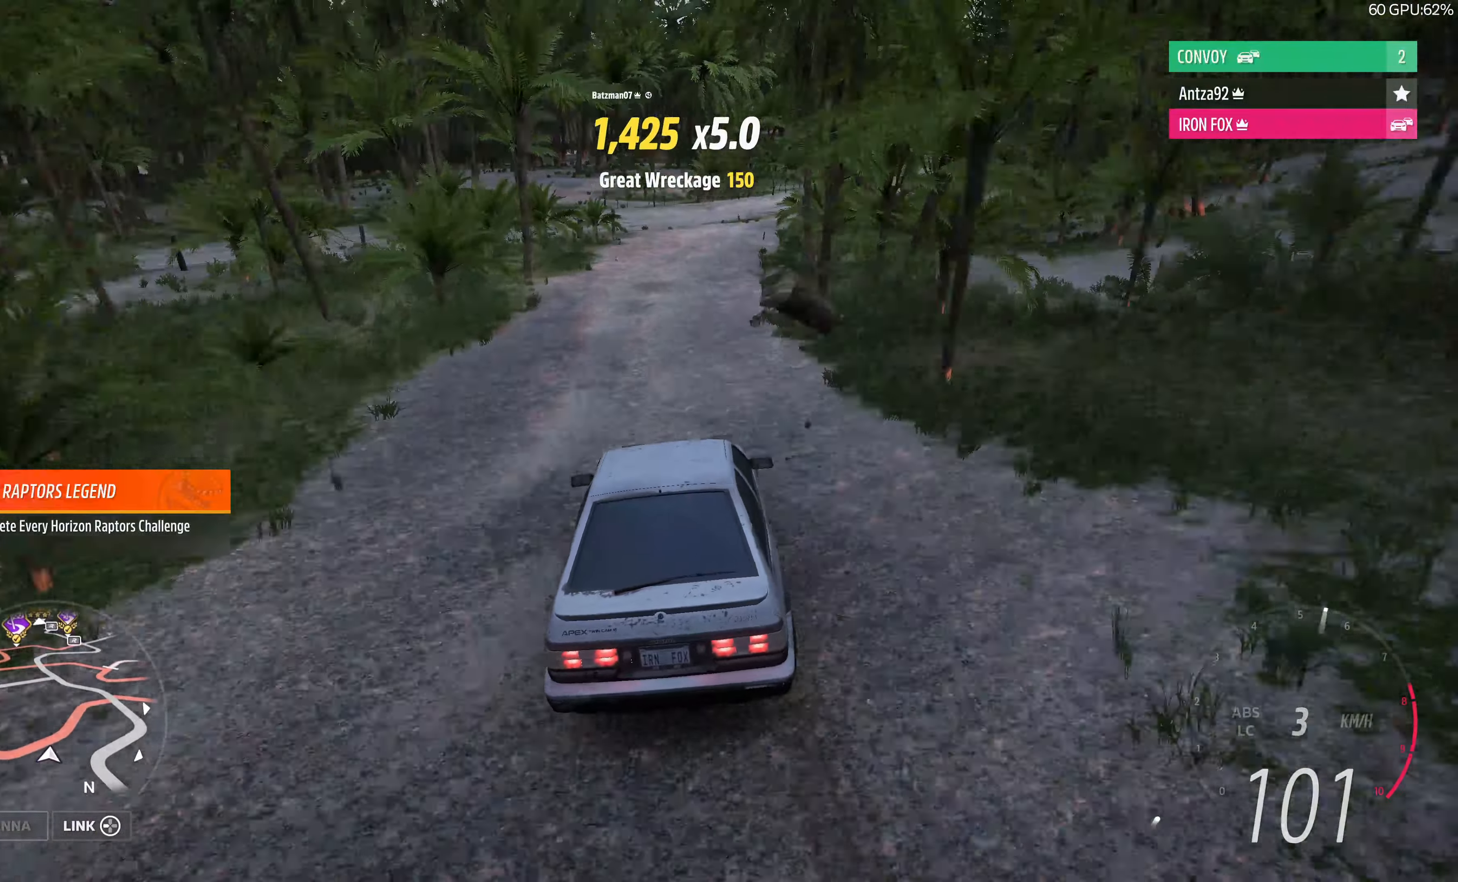
{"buttons": [], "left_stick": "up-left", "right_stick": "up", "events": [[466, "left_stick", "up-left"]]}
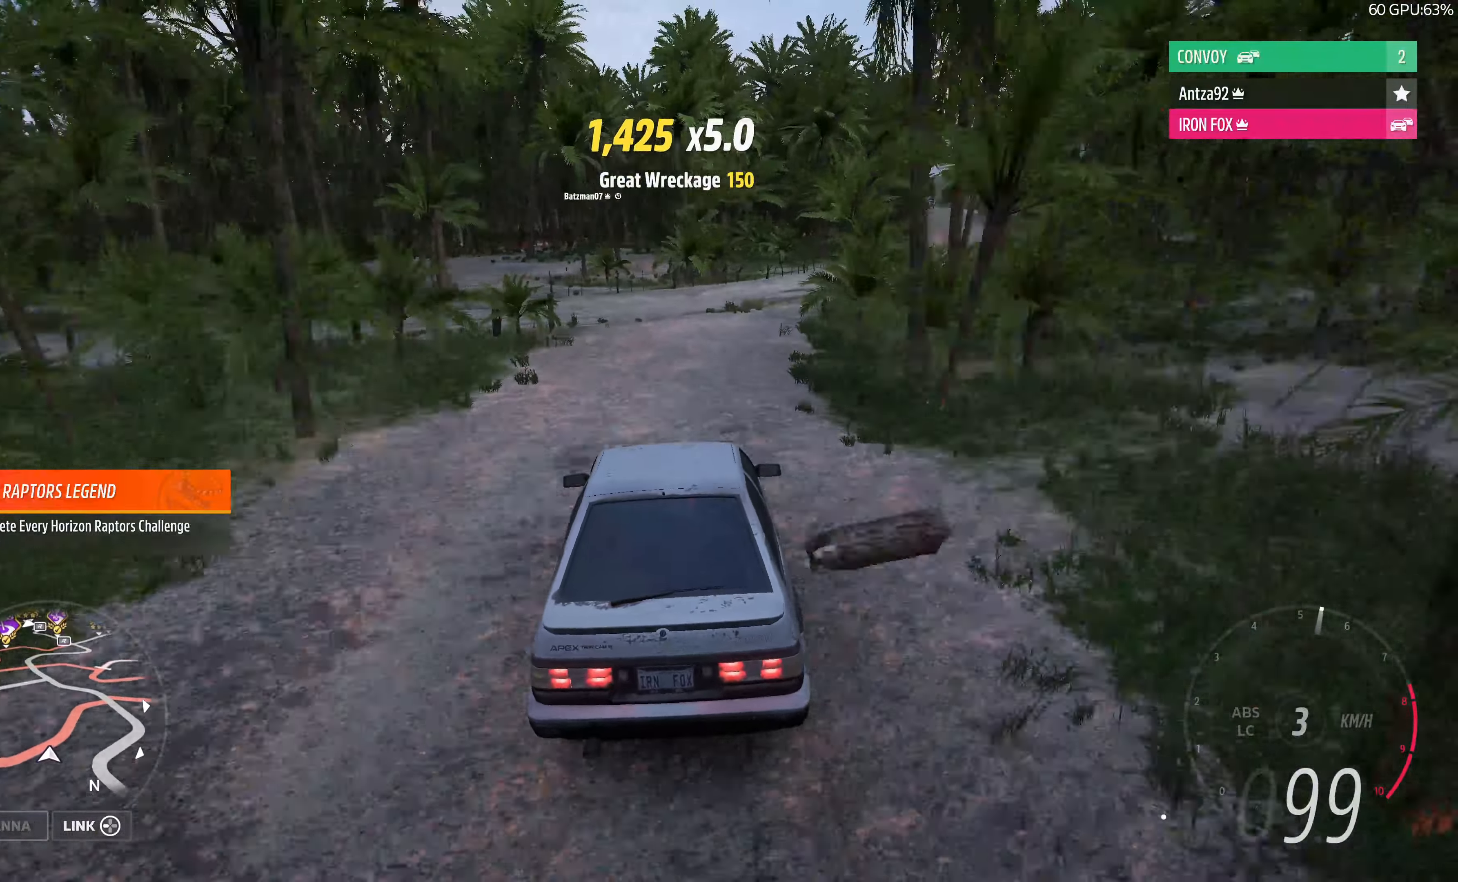
{"buttons": ["L2"], "left_stick": "left", "right_stick": "up", "events": [[133, "L2", "down"], [266, "L2", "up"], [266, "left_stick", "left"], [400, "L2", "down"]]}
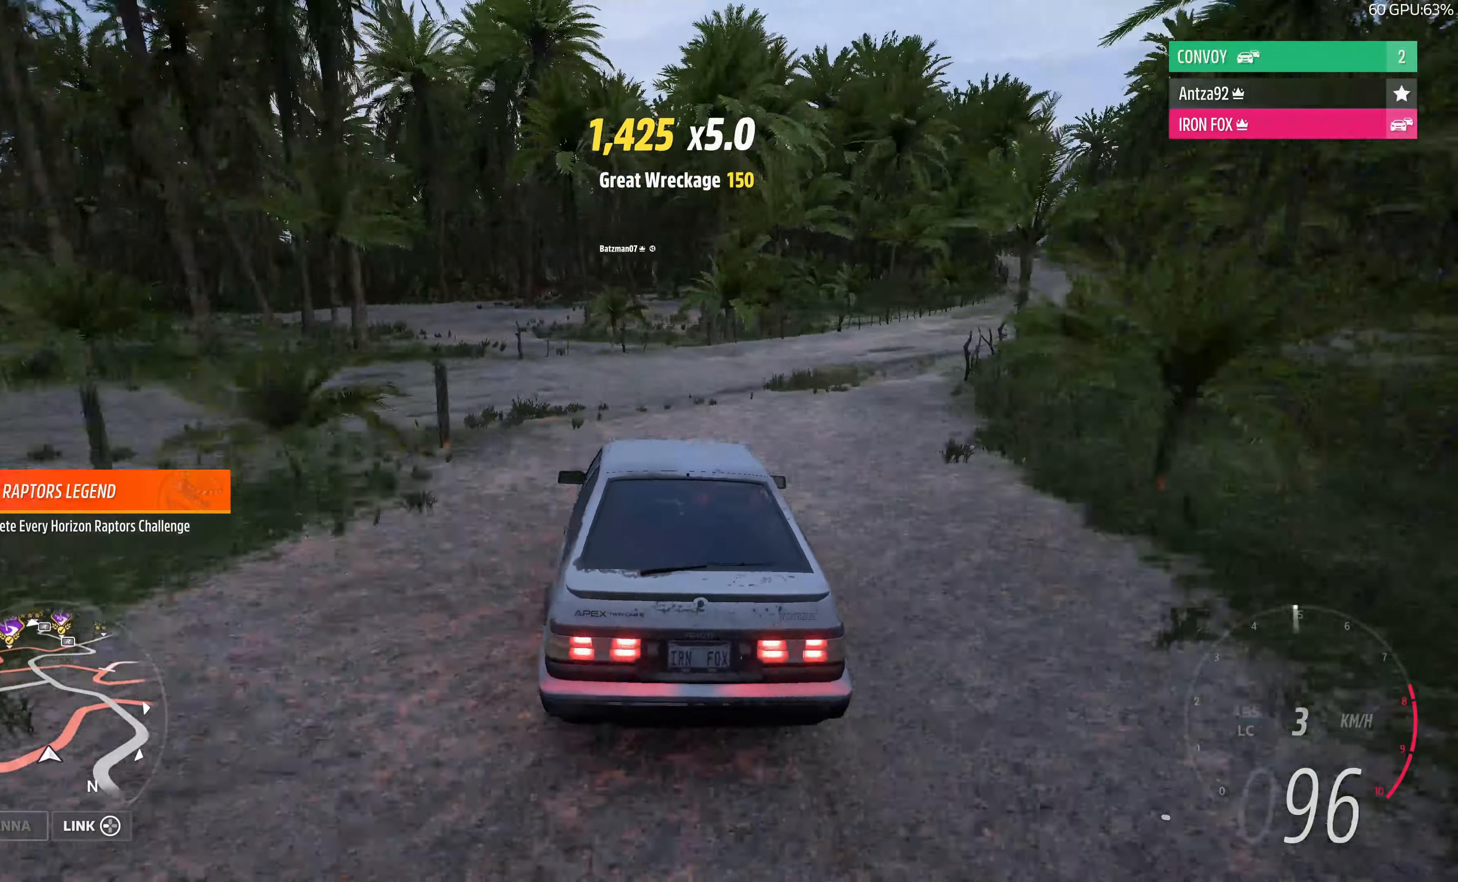
{"buttons": [], "left_stick": "left", "right_stick": "up", "events": [[133, "L2", "up"], [366, "left_stick", "center"], [433, "left_stick", "left"]]}
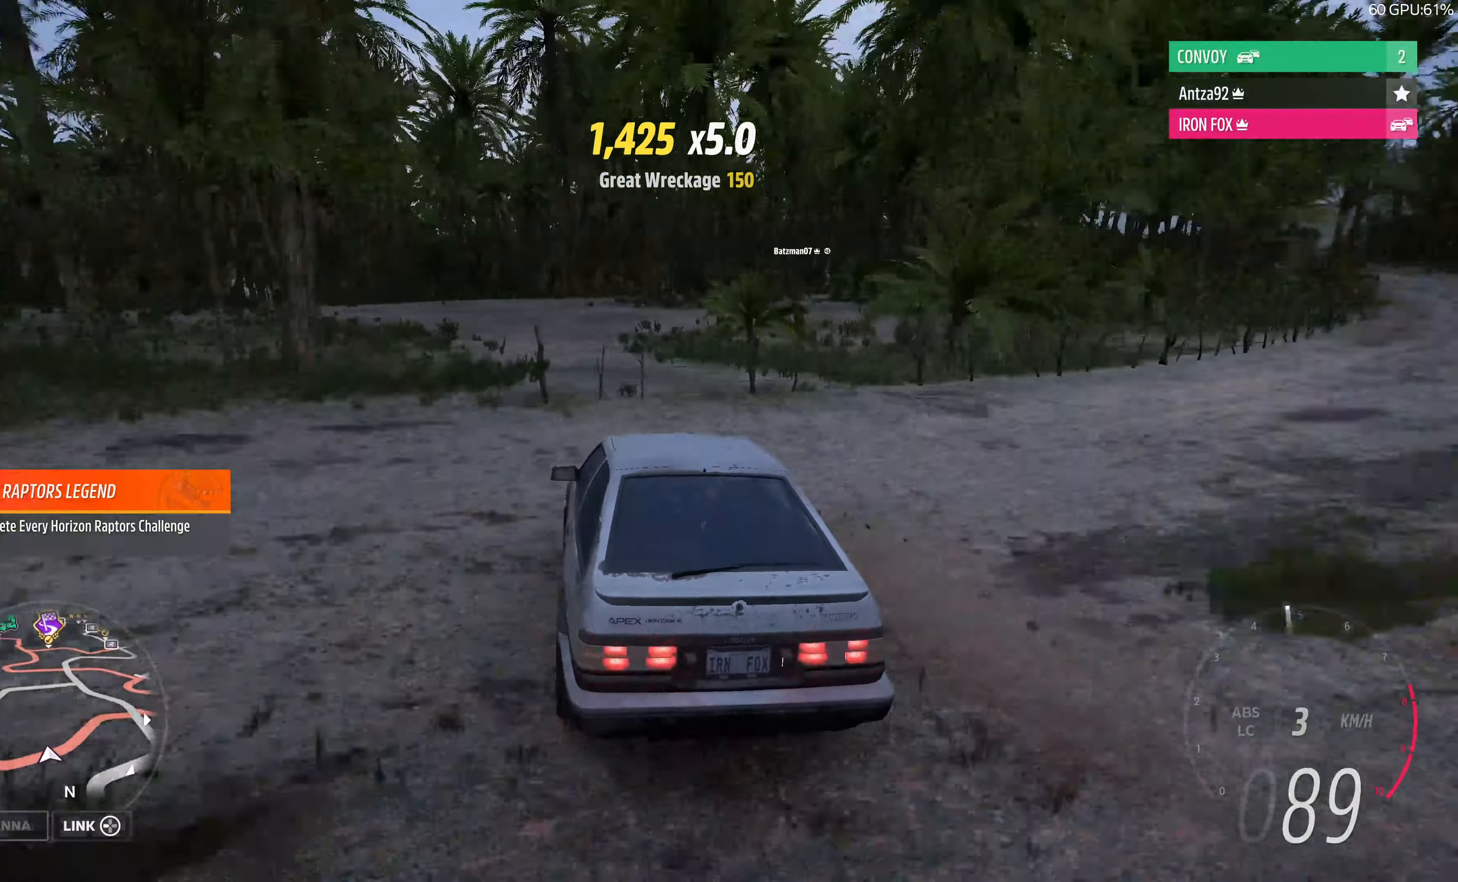
{"buttons": [], "left_stick": "left", "right_stick": "up", "events": []}
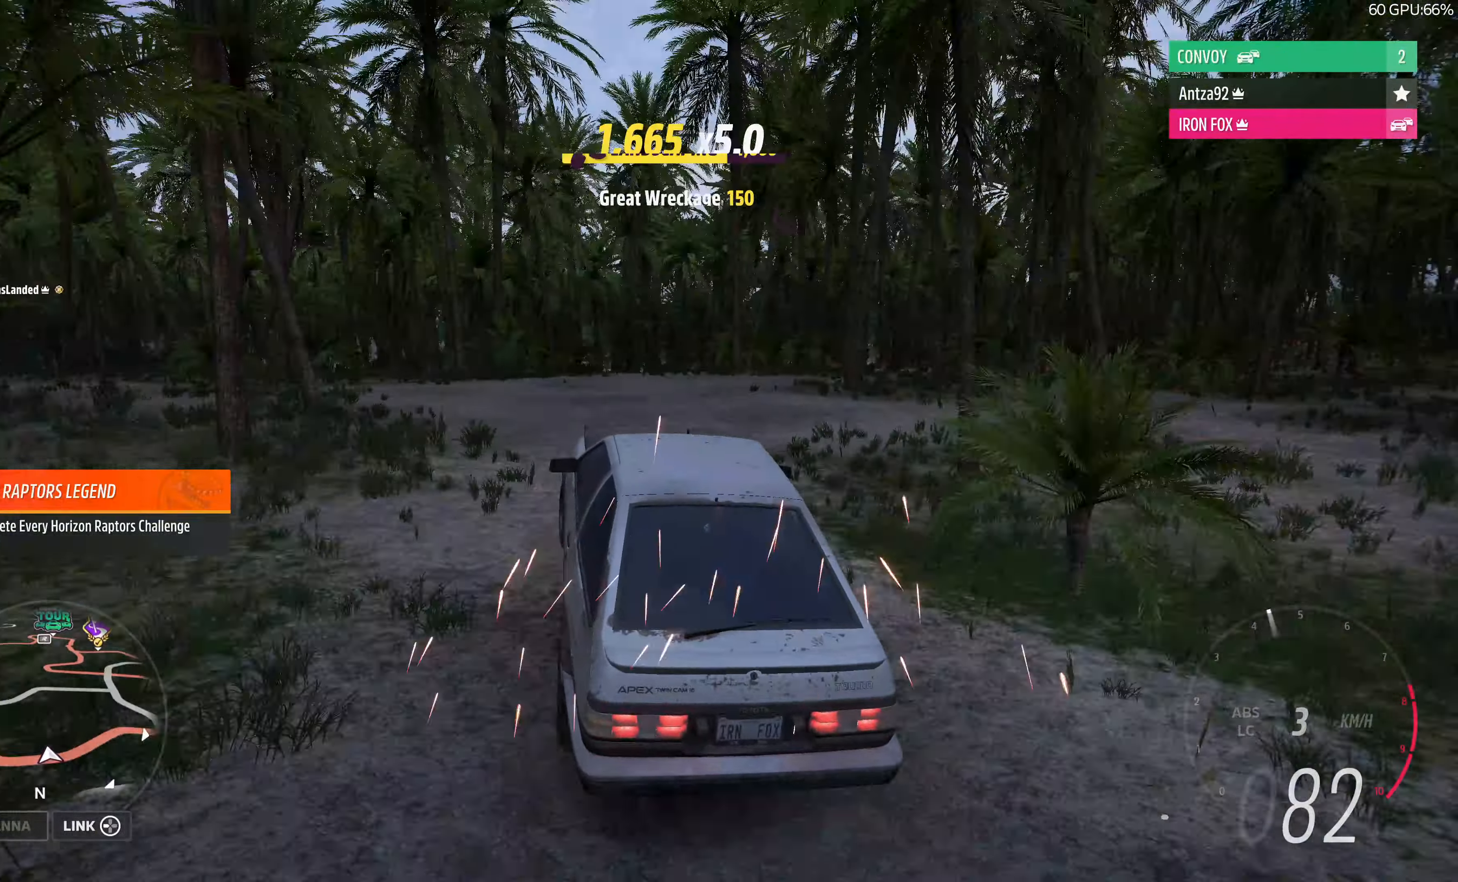
{"buttons": [], "left_stick": "right", "right_stick": "up", "events": [[266, "left_stick", "center"], [466, "left_stick", "right"]]}